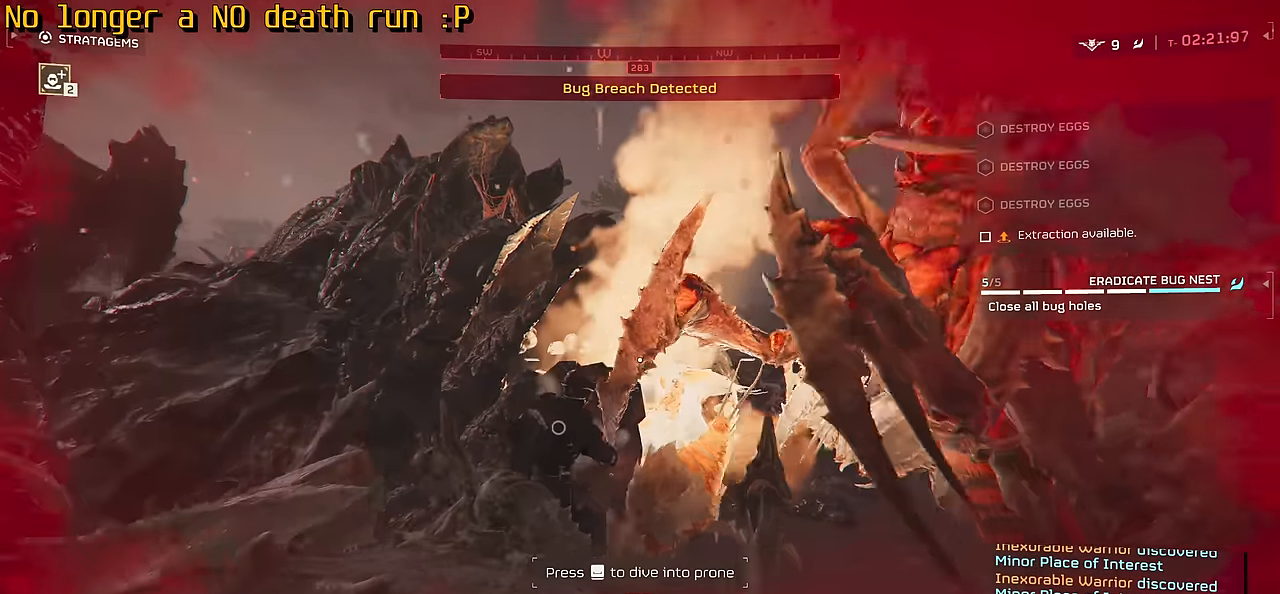
Gameplay with keyboard and mouse; each line is a JSON object with the keys and mouse buttons held at the frame after it. "events" lists presses ("down") and releases ("up") of ".", "/", "0", "1", "2", "3", "4", "5", "6", "7", "8", "9", "a", "alt", "b", "c", "caps_lock", "comma", "ctrl", "d", "e", "f", "g", "h", "i", "j", "k", "l", "m", "n", "o", "p", "q", "r", "s", "semicolon", "shift", "space", "super", "t", "tab", "tilde", "u", "v", "w", "x", "y", "z", "mouse_left", "mouse_wheel", "mouse_right", "mouse_mb4" and "mouse_mb5" between this image and that frame as [ms after this image, input, new state], when the widget could be followed in between. "mouse_left", "mouse_wheel", "mouse_right", "mouse_mb4", "mouse_mb5" = the "left", "wheel", "right", "mb4", "mb5" buttons of the "mouse" list. No other keys are recorded. "wheel" means that the mouse wheel is clicked or scrolled. Not read: mouse_move.
{"keys": ["d", "w"], "mouse": [], "events": [[16, "d", "down"]]}
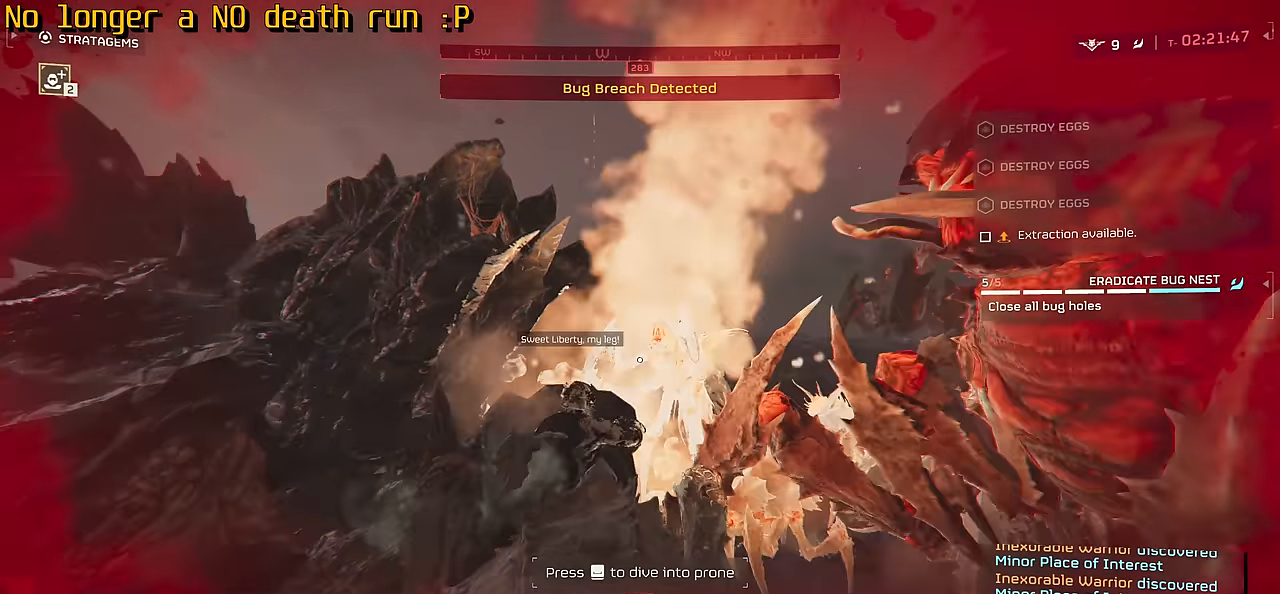
{"keys": ["d", "w"], "mouse": []}
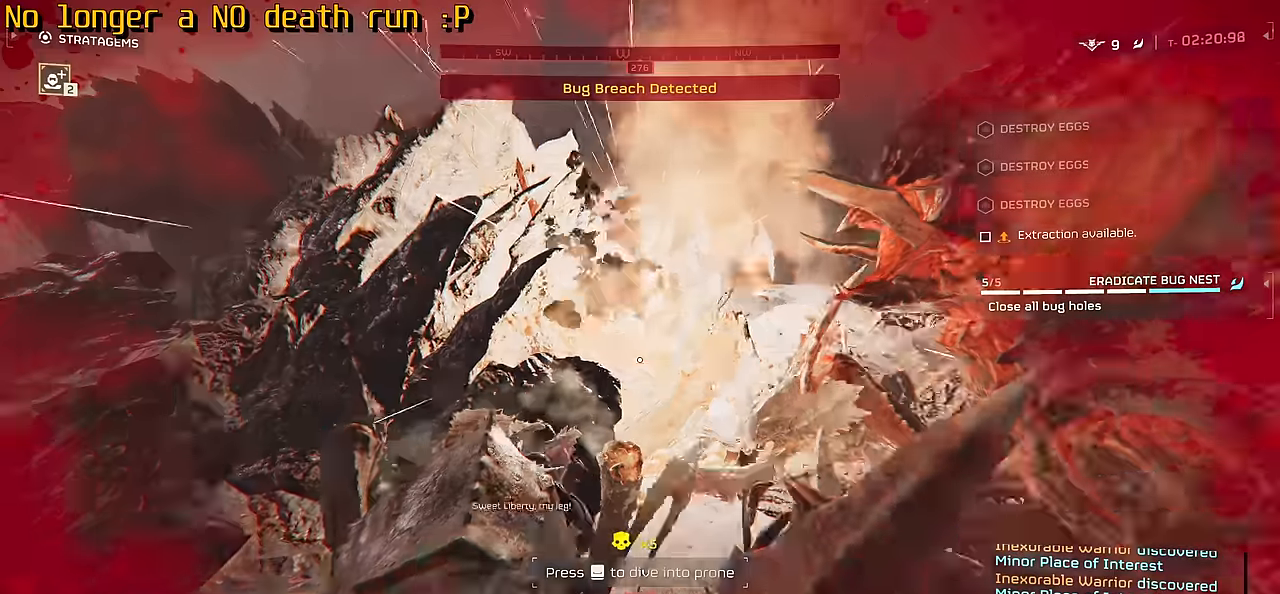
{"keys": ["w"], "mouse": [], "events": [[183, "d", "up"], [300, "g", "down"], [433, "g", "up"]]}
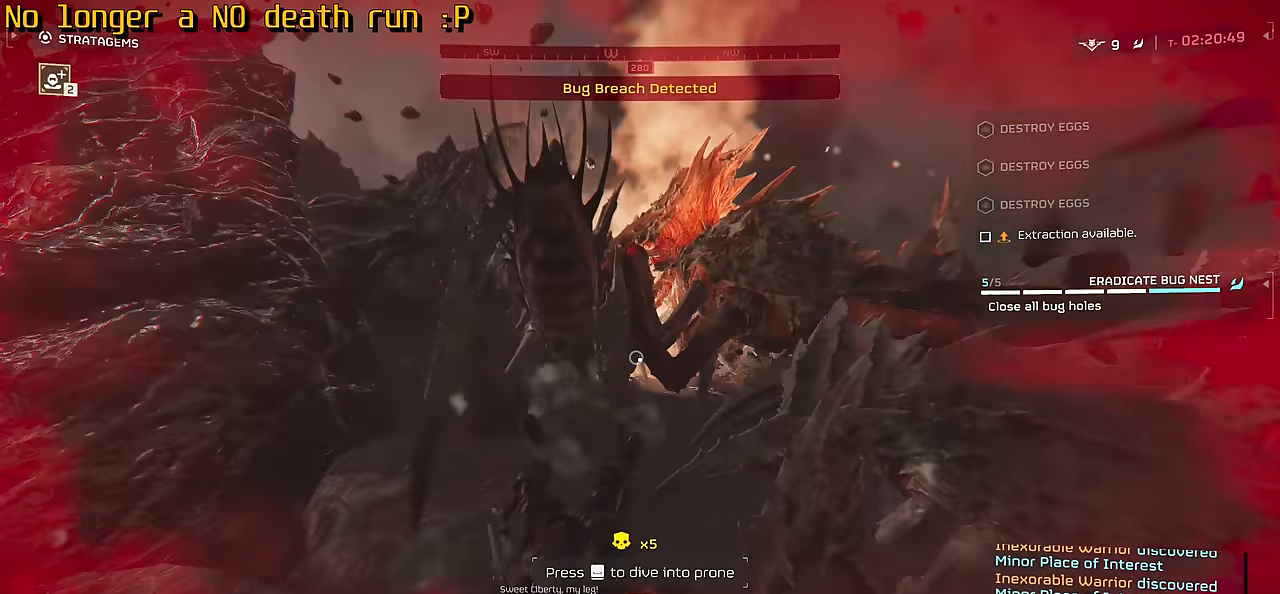
{"keys": [], "mouse": [], "events": [[450, "w", "up"]]}
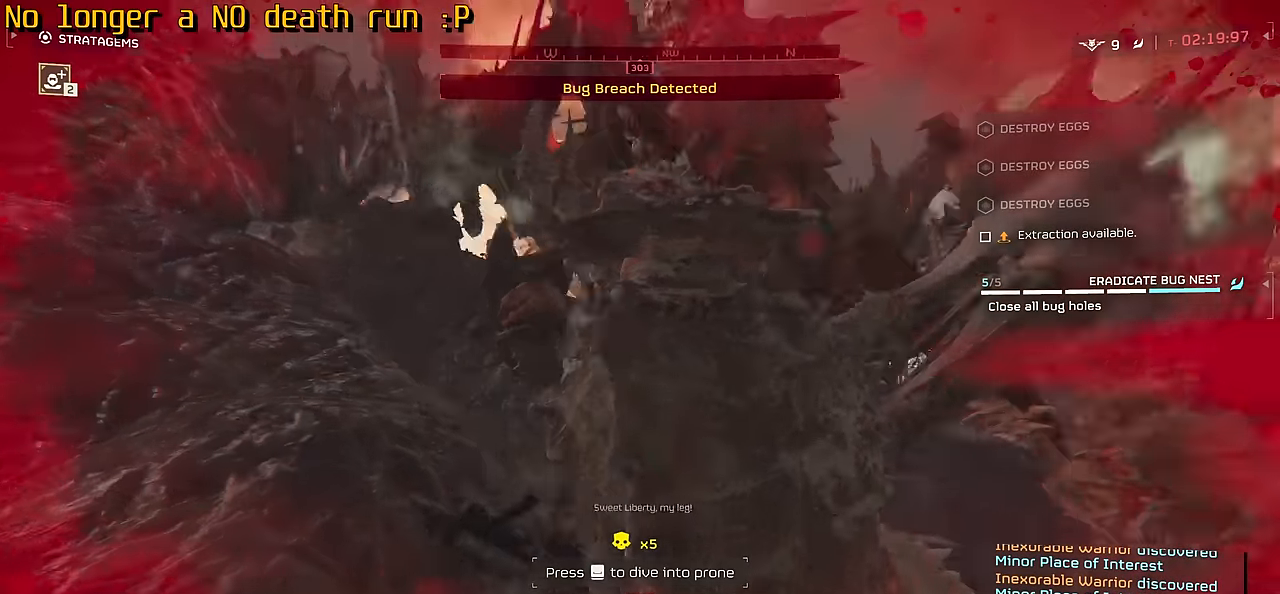
{"keys": ["v", "w"], "mouse": [], "events": [[133, "w", "down"], [383, "v", "down"]]}
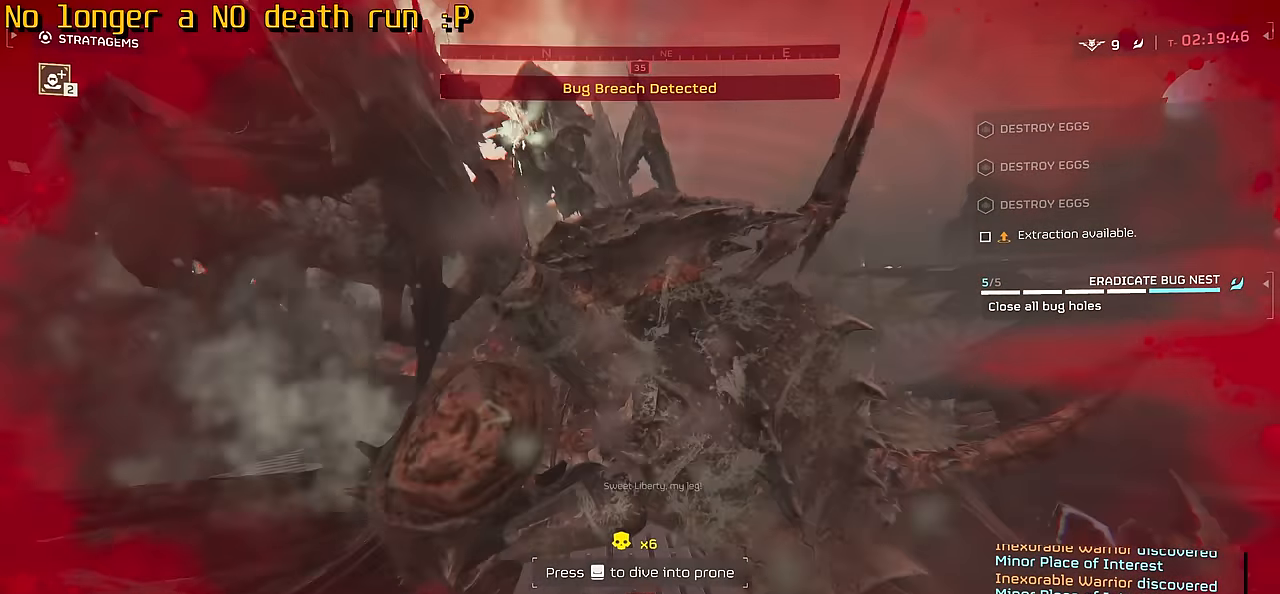
{"keys": ["v", "w"], "mouse": [], "events": [[33, "v", "up"], [116, "v", "down"], [200, "v", "up"], [300, "v", "down"], [383, "v", "up"], [466, "v", "down"]]}
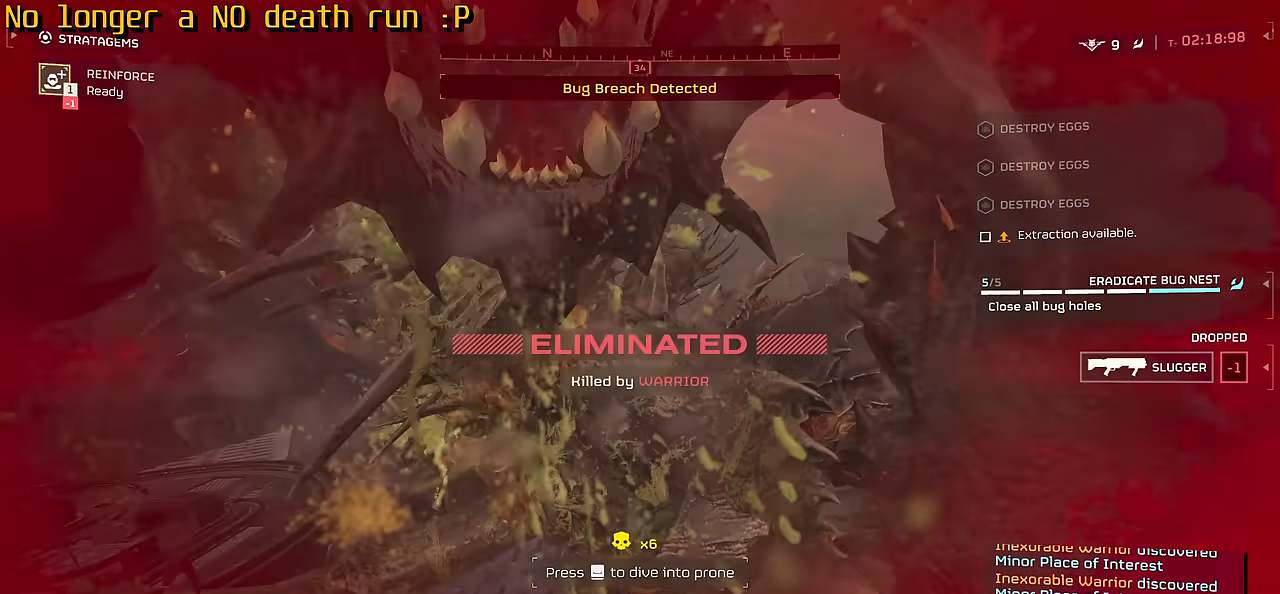
{"keys": [], "mouse": [], "events": [[50, "v", "up"], [216, "w", "up"]]}
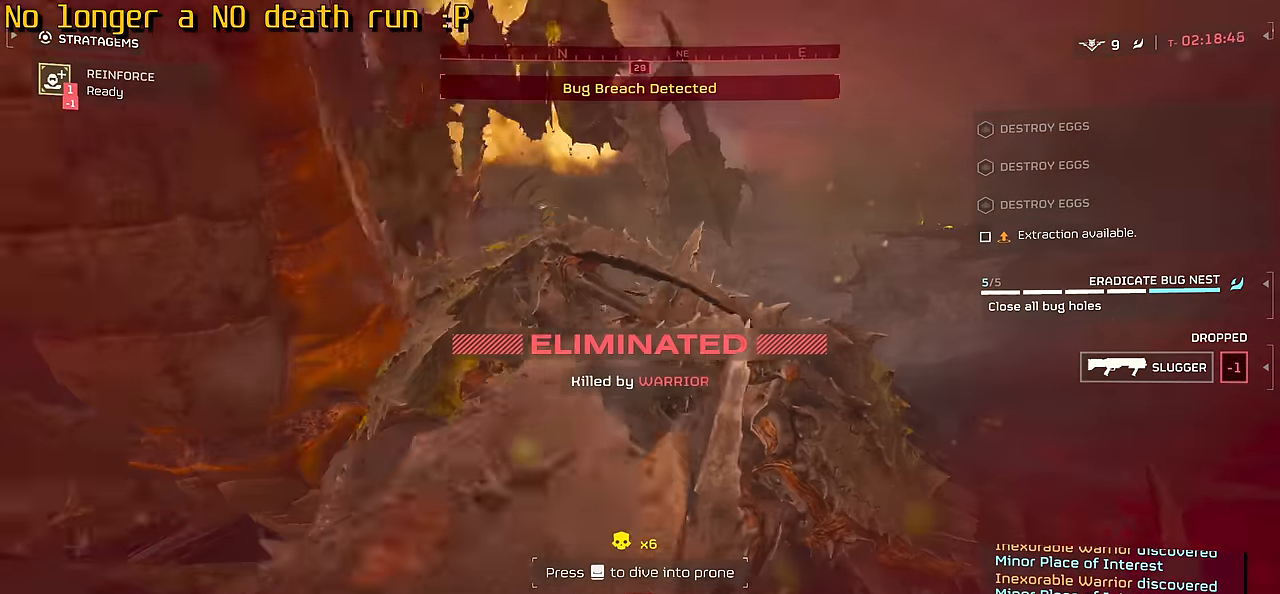
{"keys": [], "mouse": [], "events": []}
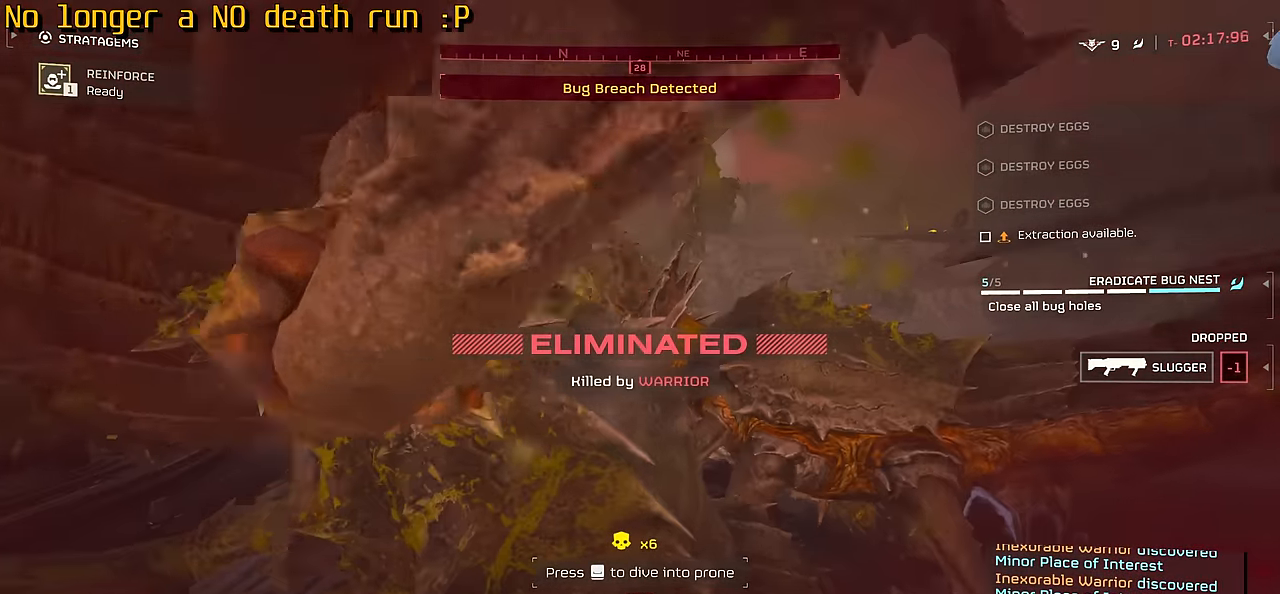
{"keys": [], "mouse": [], "events": []}
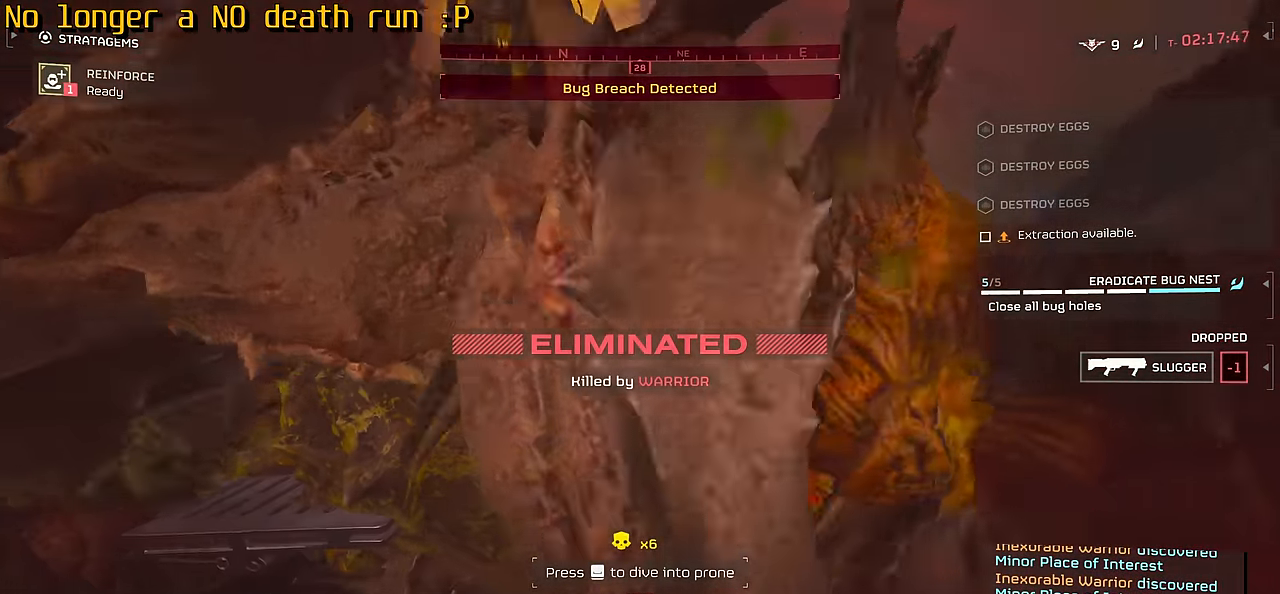
{"keys": [], "mouse": [], "events": []}
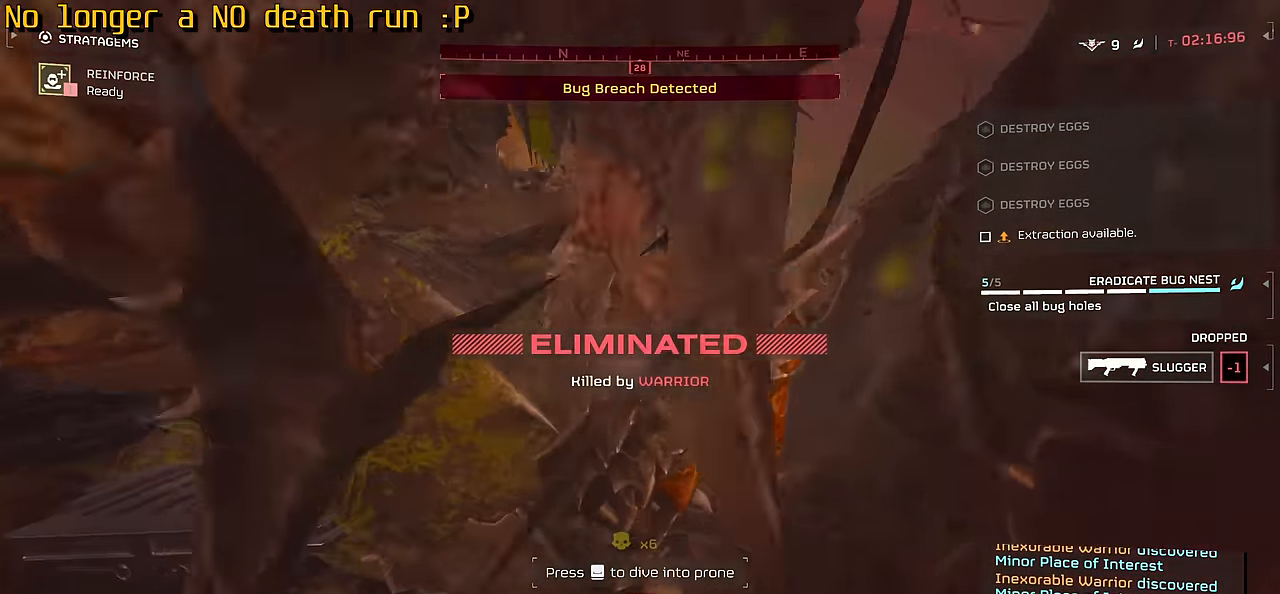
{"keys": [], "mouse": [], "events": []}
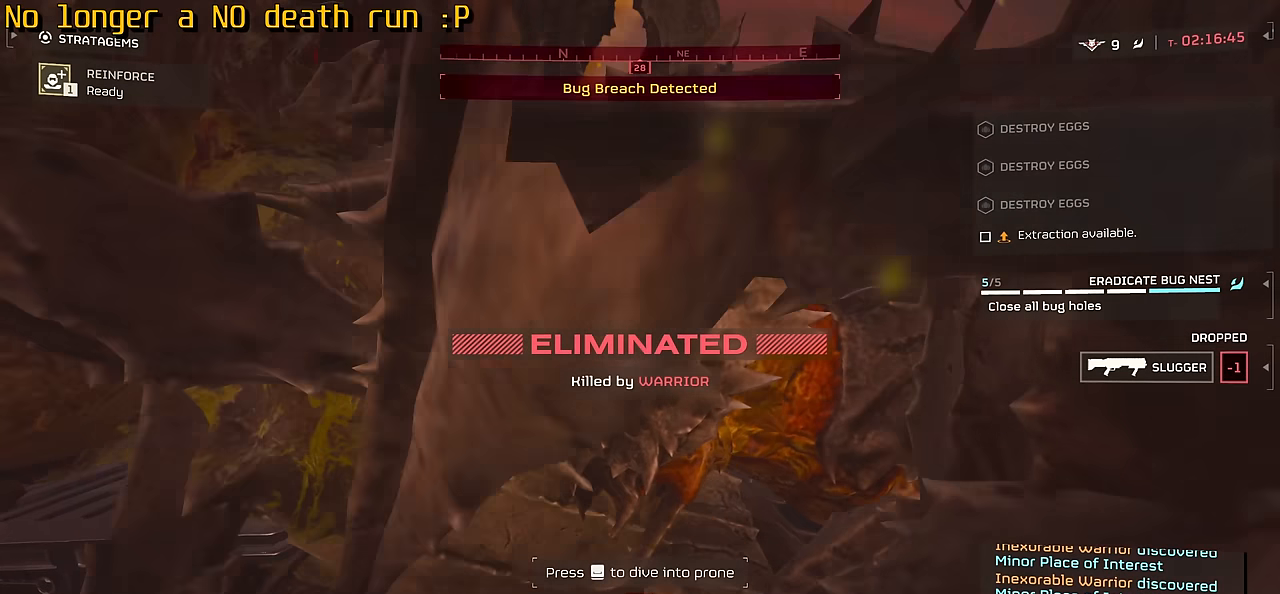
{"keys": [], "mouse": [], "events": []}
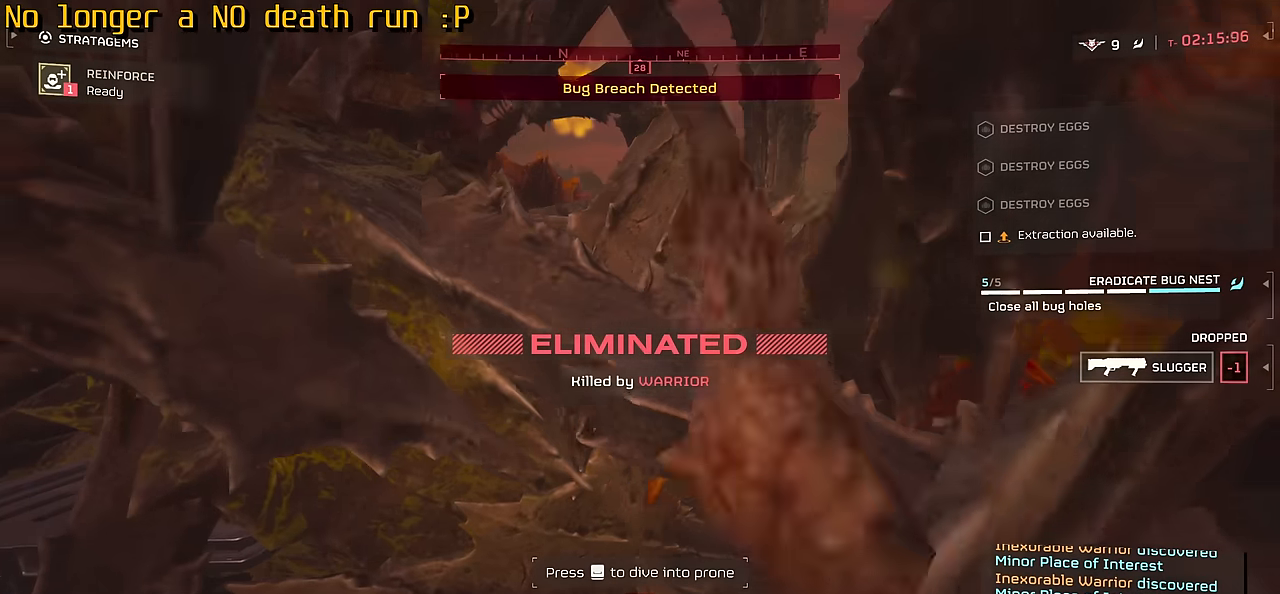
{"keys": [], "mouse": [], "events": []}
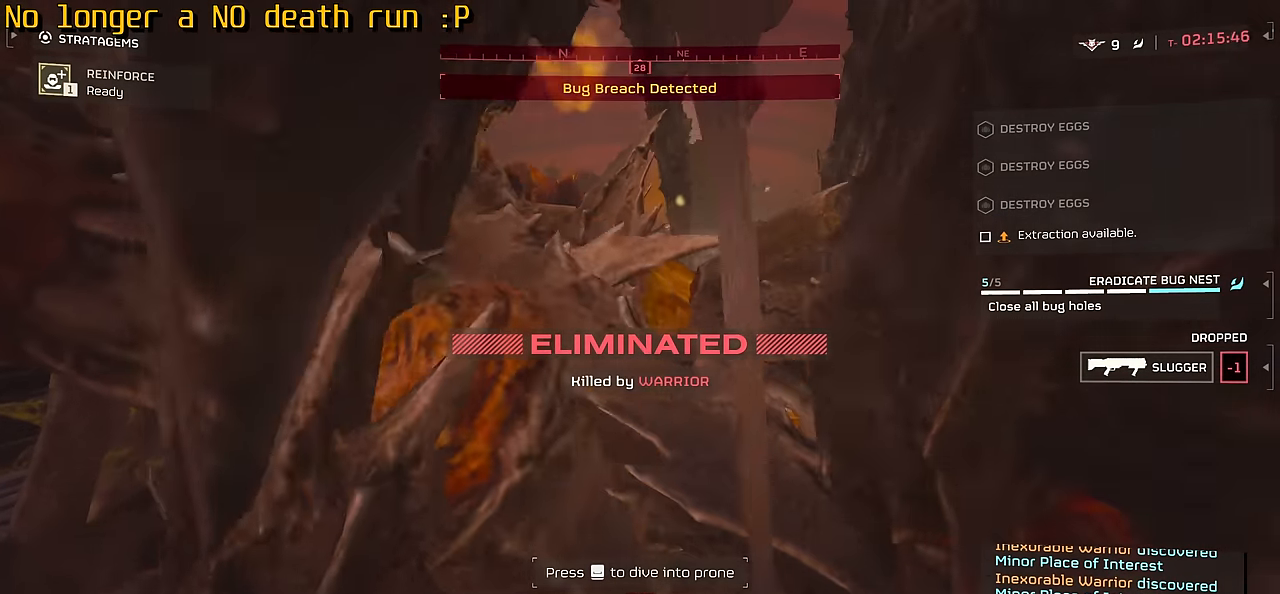
{"keys": [], "mouse": [], "events": []}
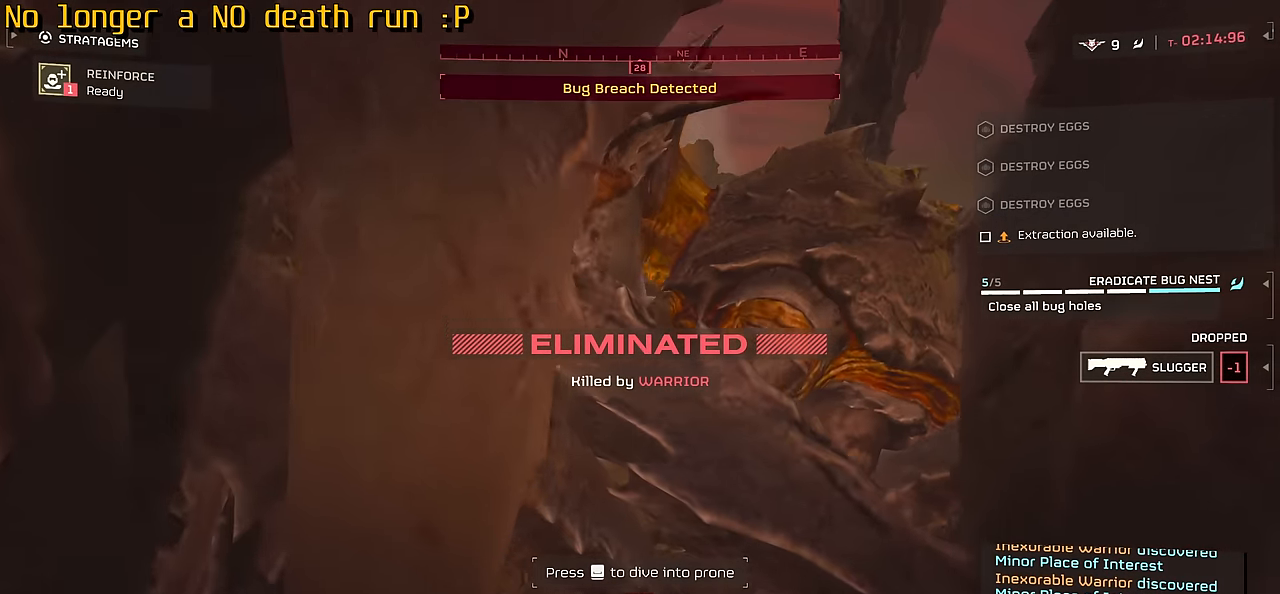
{"keys": [], "mouse": [], "events": []}
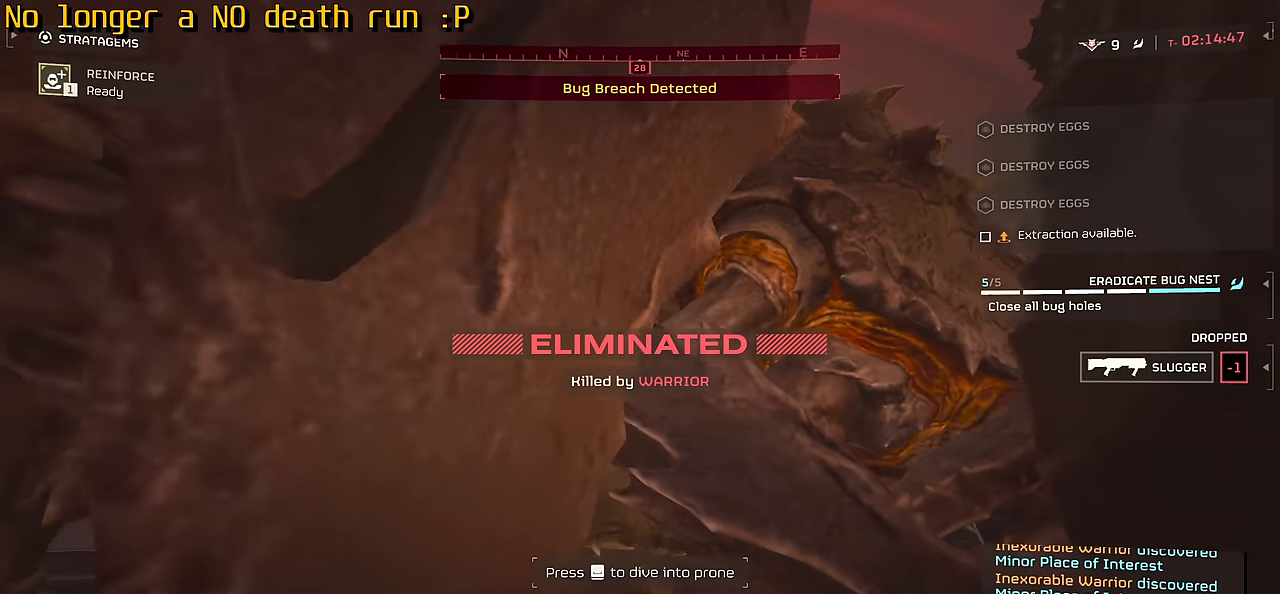
{"keys": [], "mouse": [], "events": []}